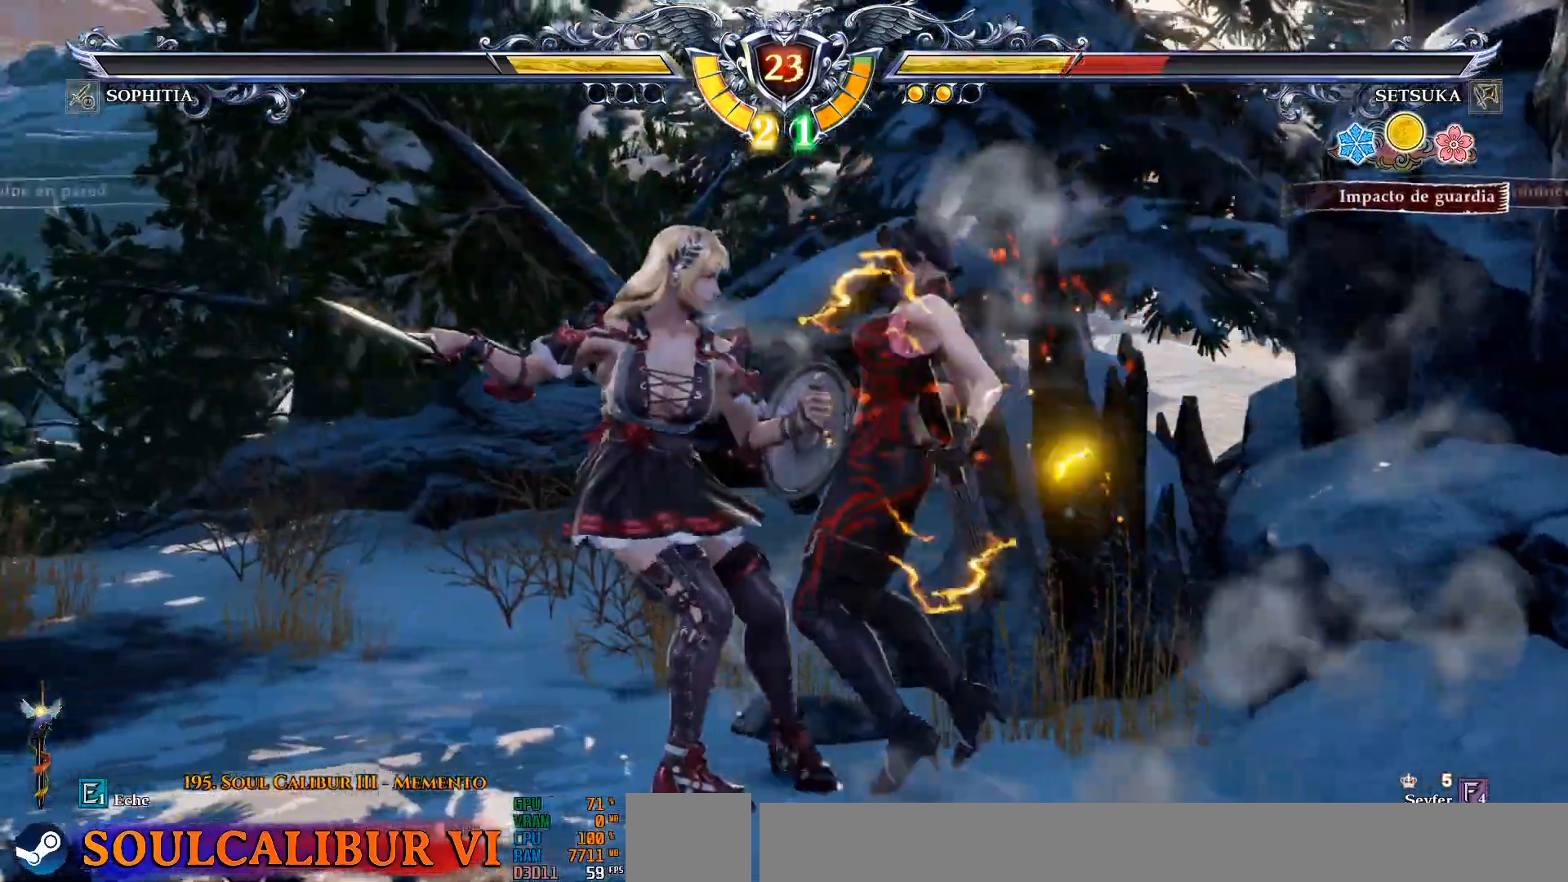
Gameplay with a controller (PlayStation layout); each line is a JSON object with the inputs held at the frame after it. "events" lists button and stick changes between this image and that frame as [ms after this image, input, new state], when the widget could be followed in between.
{"buttons": ["CROSS", "DPAD_DOWN"], "left_stick": "center", "right_stick": "center", "events": [[17, "CROSS", "down"], [150, "CROSS", "up"], [200, "CROSS", "down"], [283, "CROSS", "up"], [350, "CROSS", "down"]]}
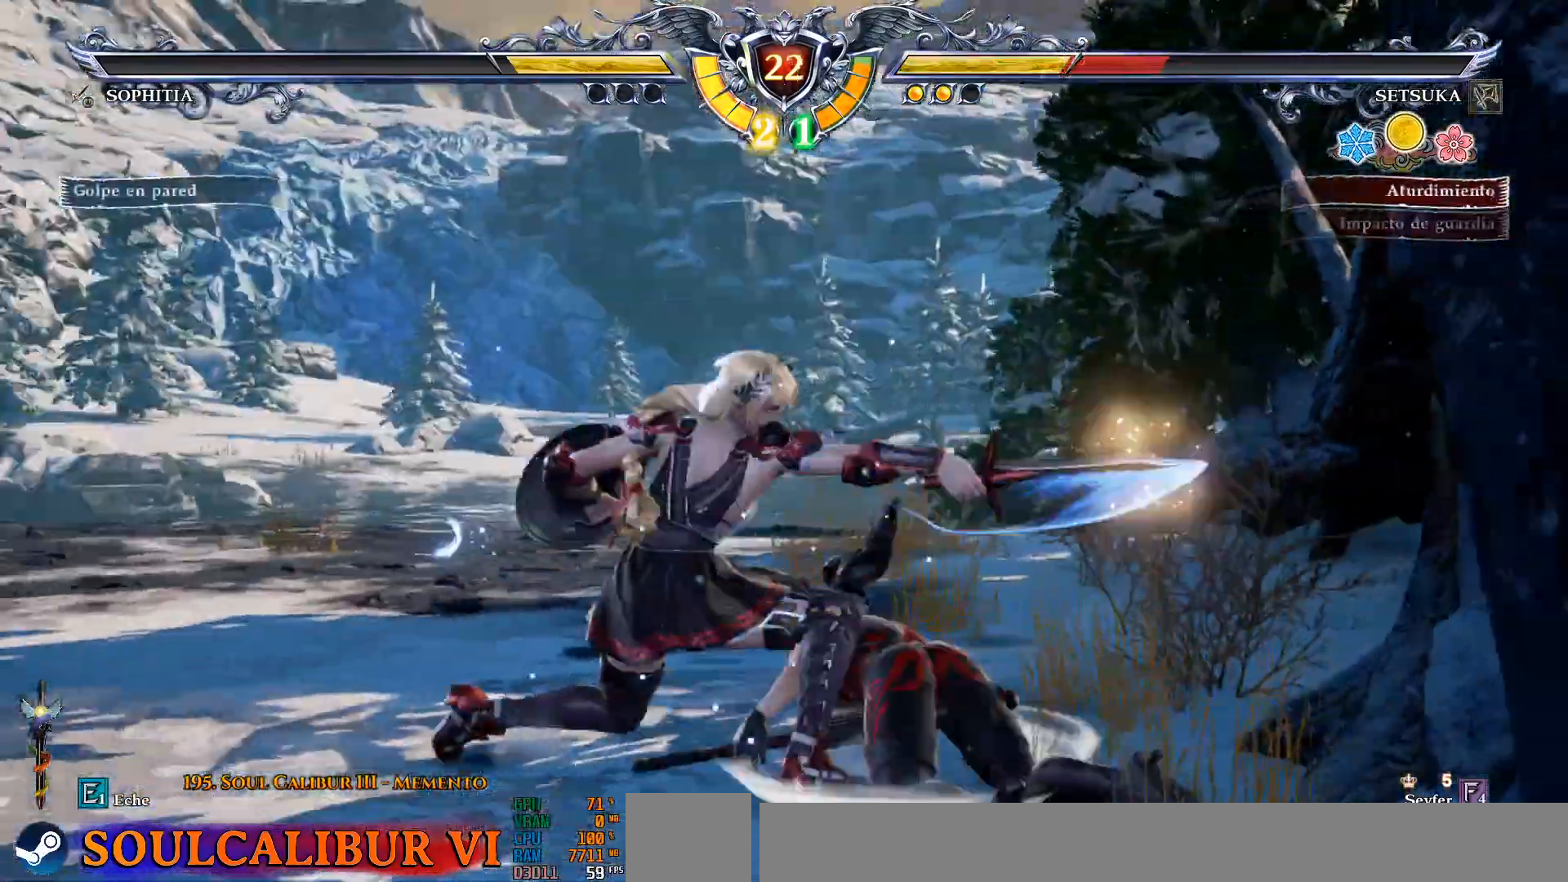
{"buttons": ["DPAD_DOWN"], "left_stick": "center", "right_stick": "center", "events": [[267, "CROSS", "up"]]}
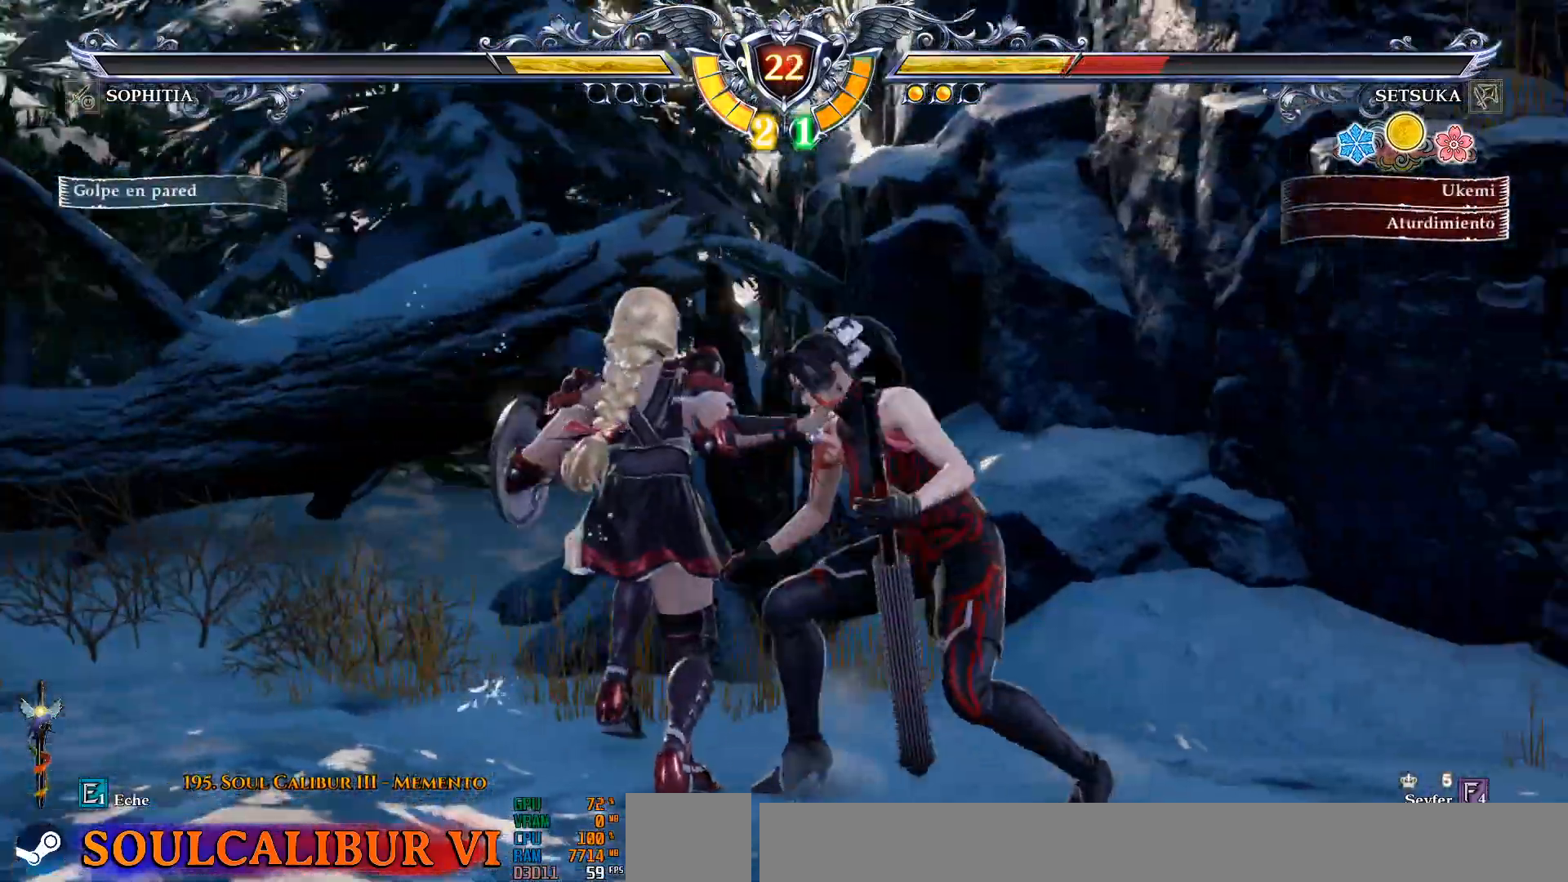
{"buttons": ["DPAD_DOWN"], "left_stick": "center", "right_stick": "center"}
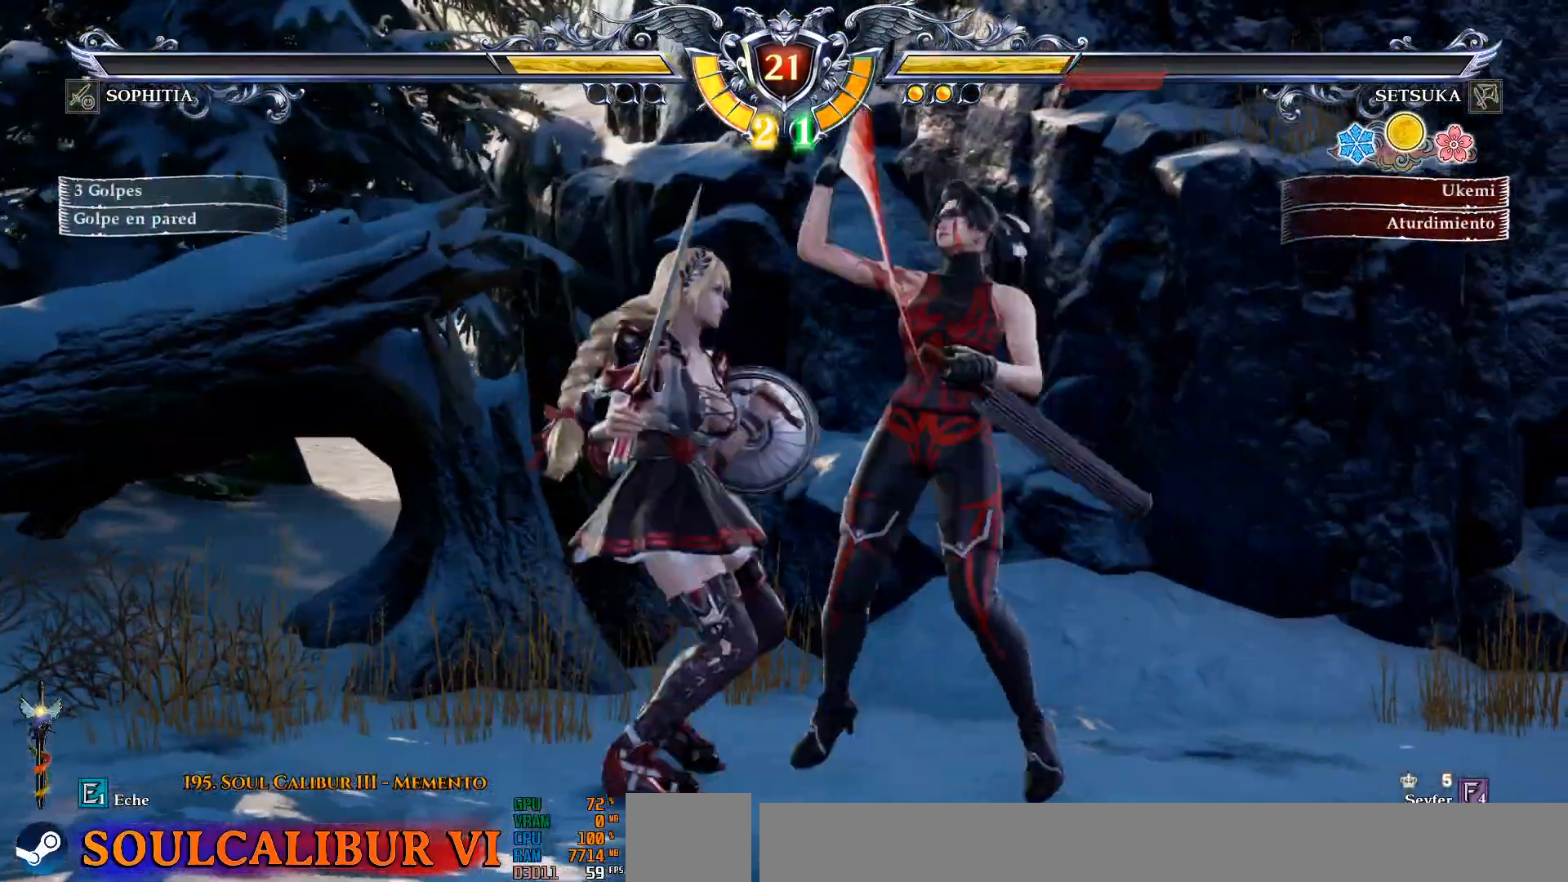
{"buttons": ["DPAD_DOWN", "DPAD_RIGHT"], "left_stick": "center", "right_stick": "center", "events": [[33, "DPAD_RIGHT", "down"], [50, "L2", "down"], [150, "L2", "up"], [183, "L2", "down"], [283, "L2", "up"]]}
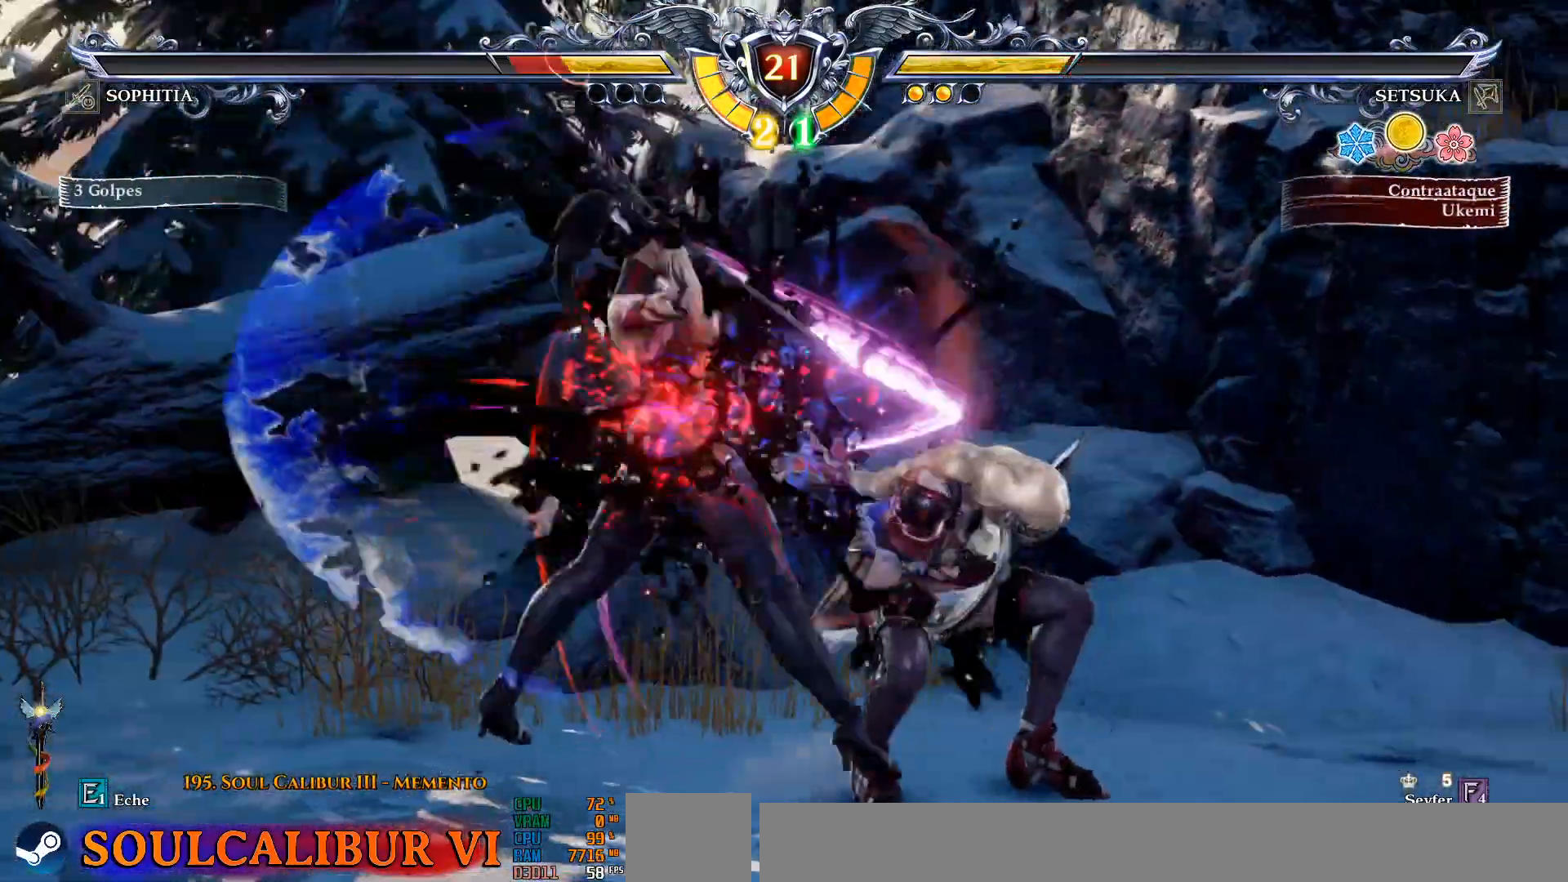
{"buttons": [], "left_stick": "center", "right_stick": "center", "events": [[33, "L2", "down"], [133, "L2", "up"], [150, "DPAD_DOWN", "up"], [233, "DPAD_DOWN", "down"], [233, "L2", "down"], [317, "L2", "up"], [333, "DPAD_DOWN", "up"], [400, "CROSS", "down"], [433, "DPAD_RIGHT", "up"], [483, "CROSS", "up"]]}
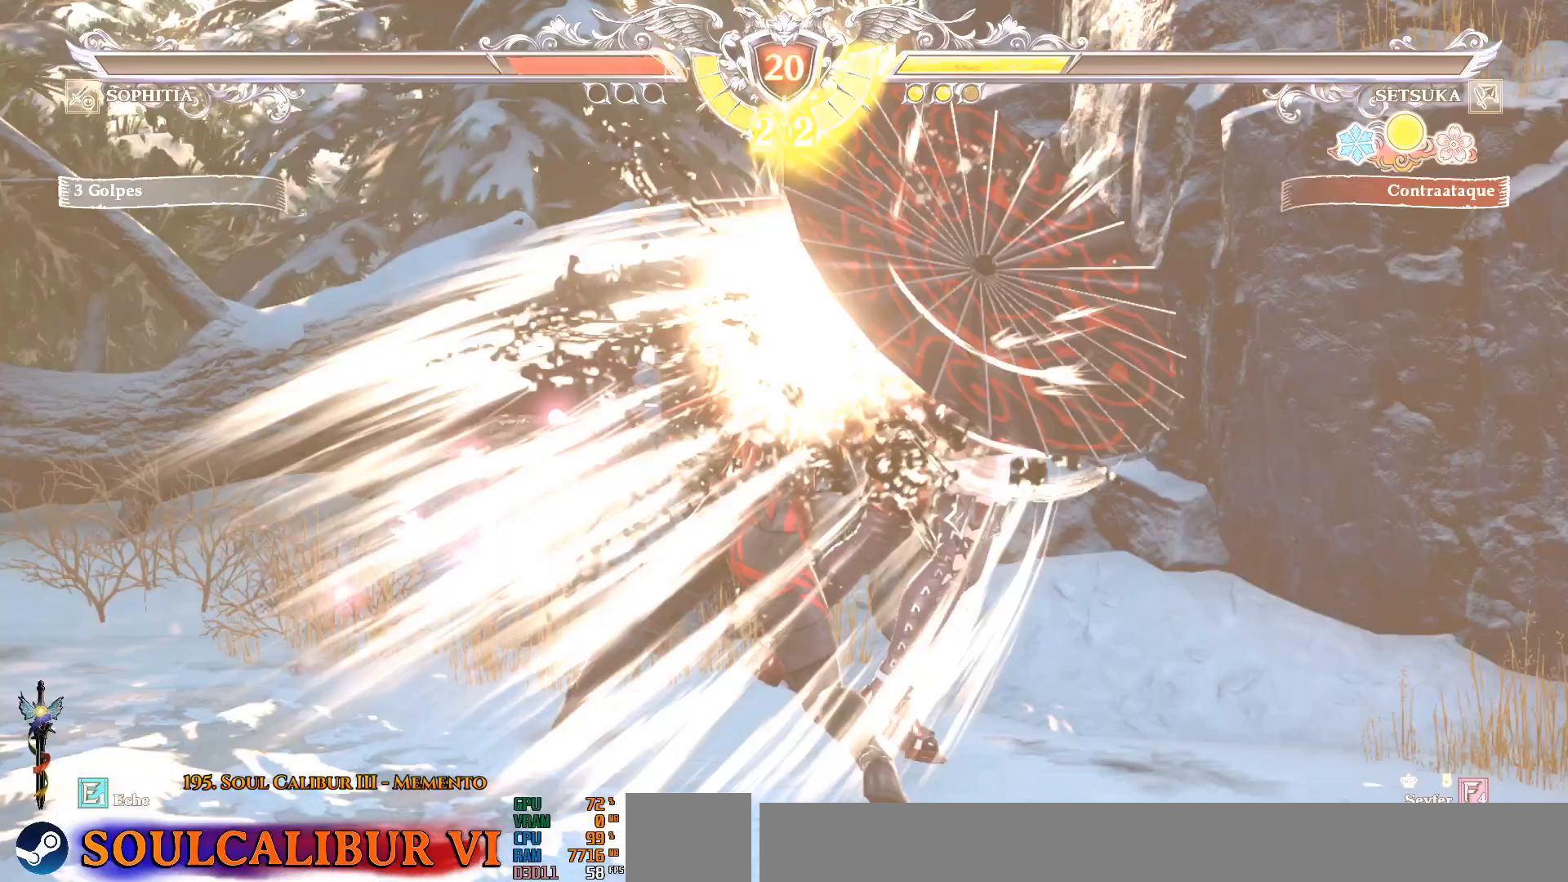
{"buttons": [], "left_stick": "center", "right_stick": "center", "events": []}